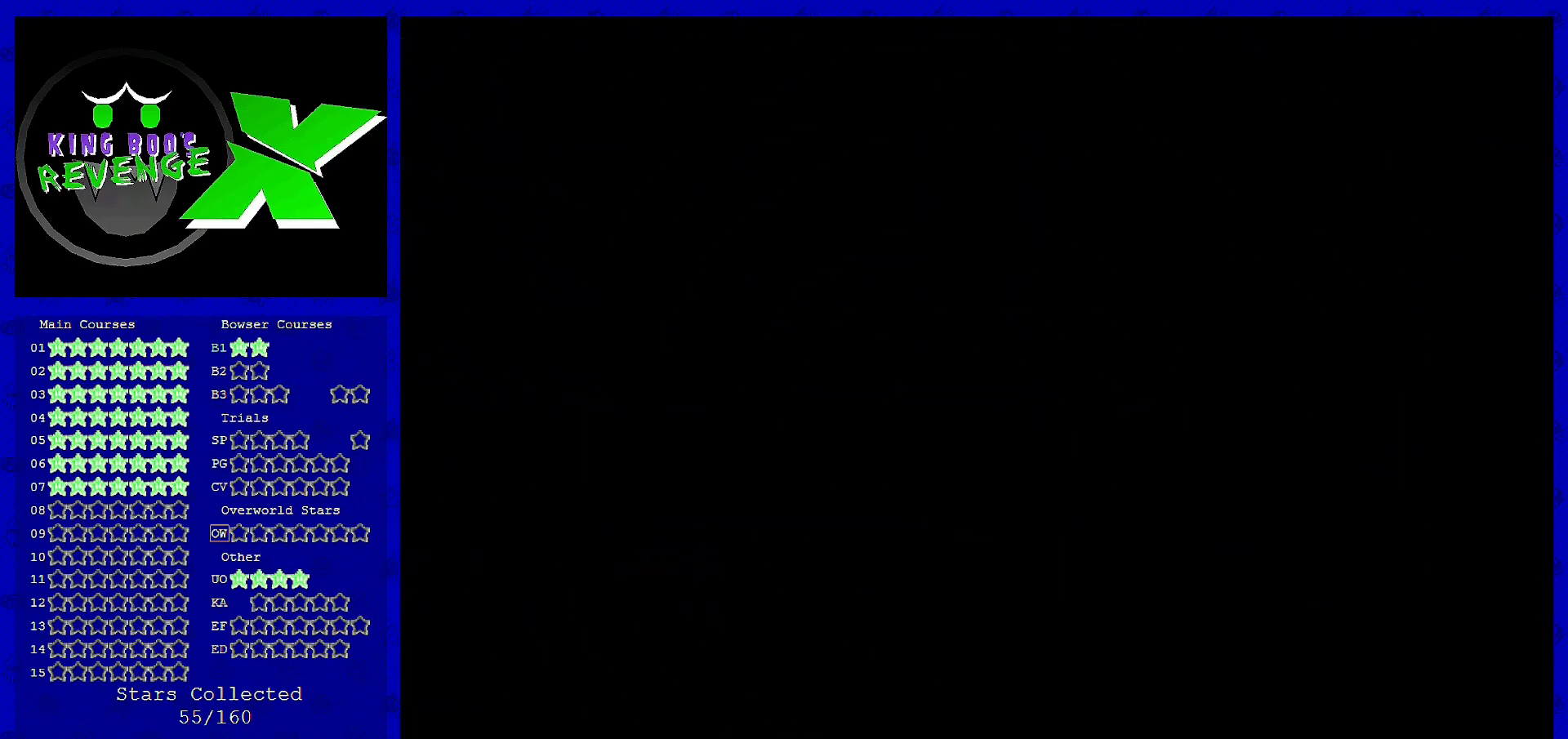
Gameplay with a controller (Nintendo layout); each line is a JSON object with the inputs held at the frame after it. "events" lists button and stick changes between this image and that frame as [ms after this image, input, new state], when the widget could be followed in between. Not read: L3 R3.
{"buttons": [], "left_stick": "center", "events": []}
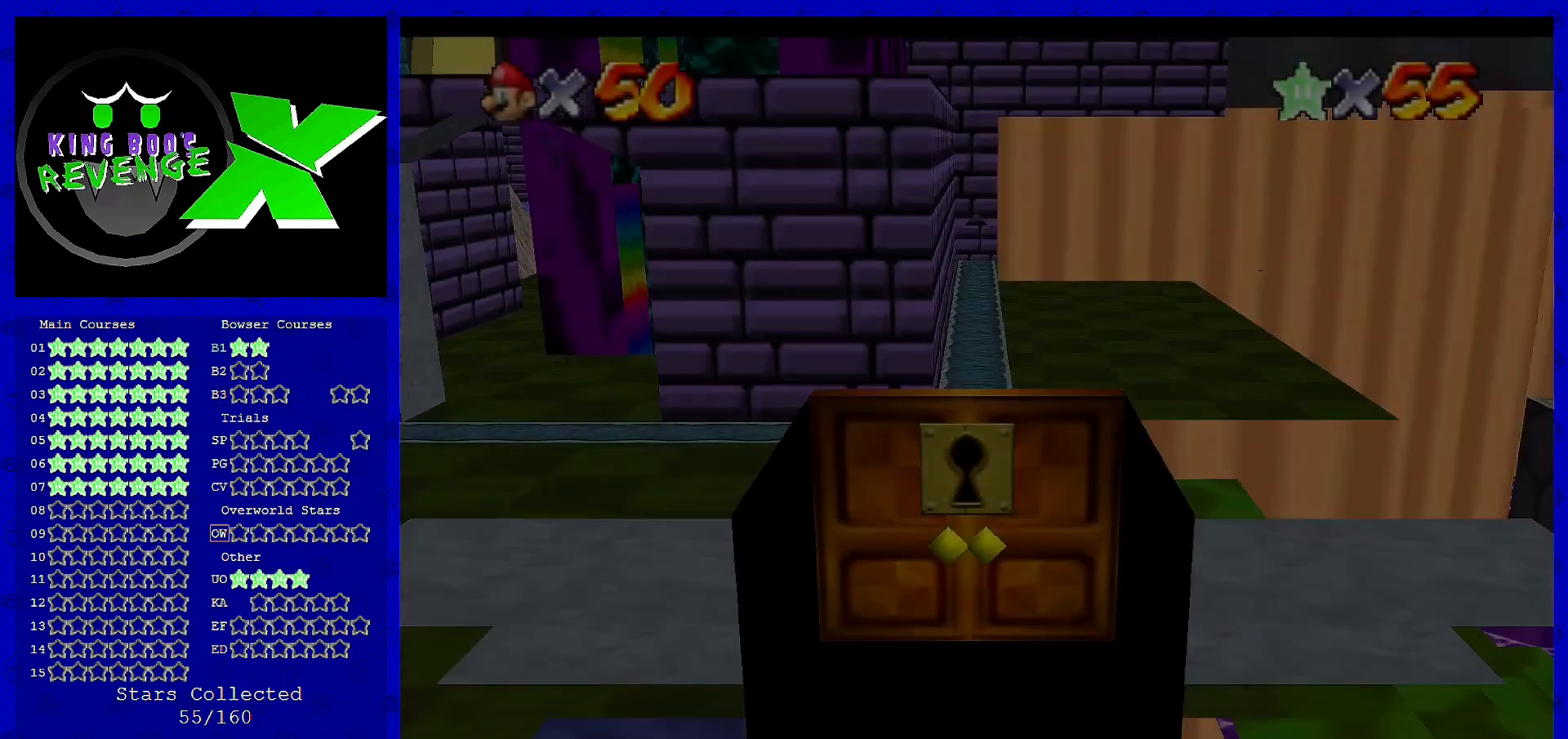
{"buttons": [], "left_stick": "center", "events": []}
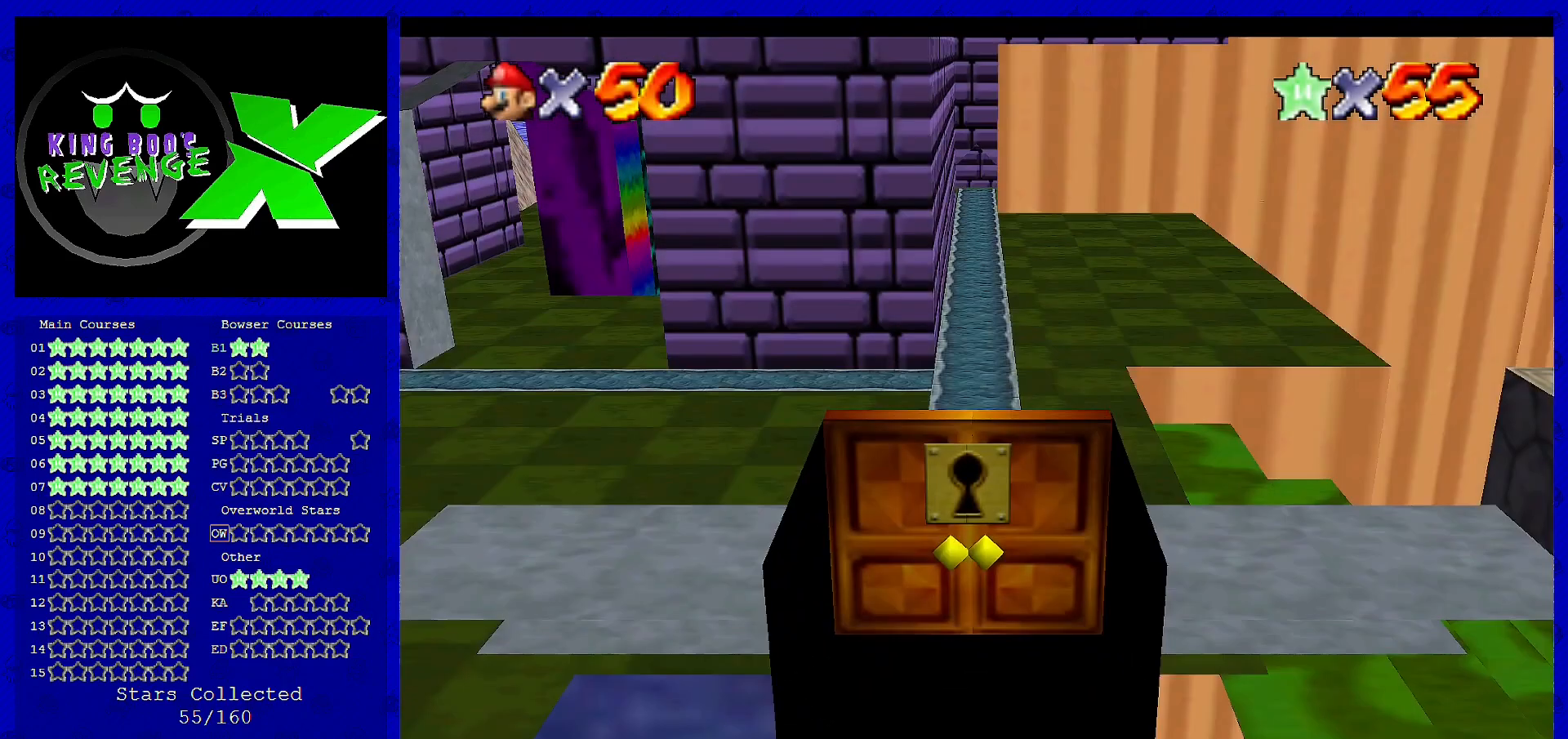
{"buttons": ["A"], "left_stick": "up-left", "events": [[80, "left_stick", "up-left"], [360, "A", "down"]]}
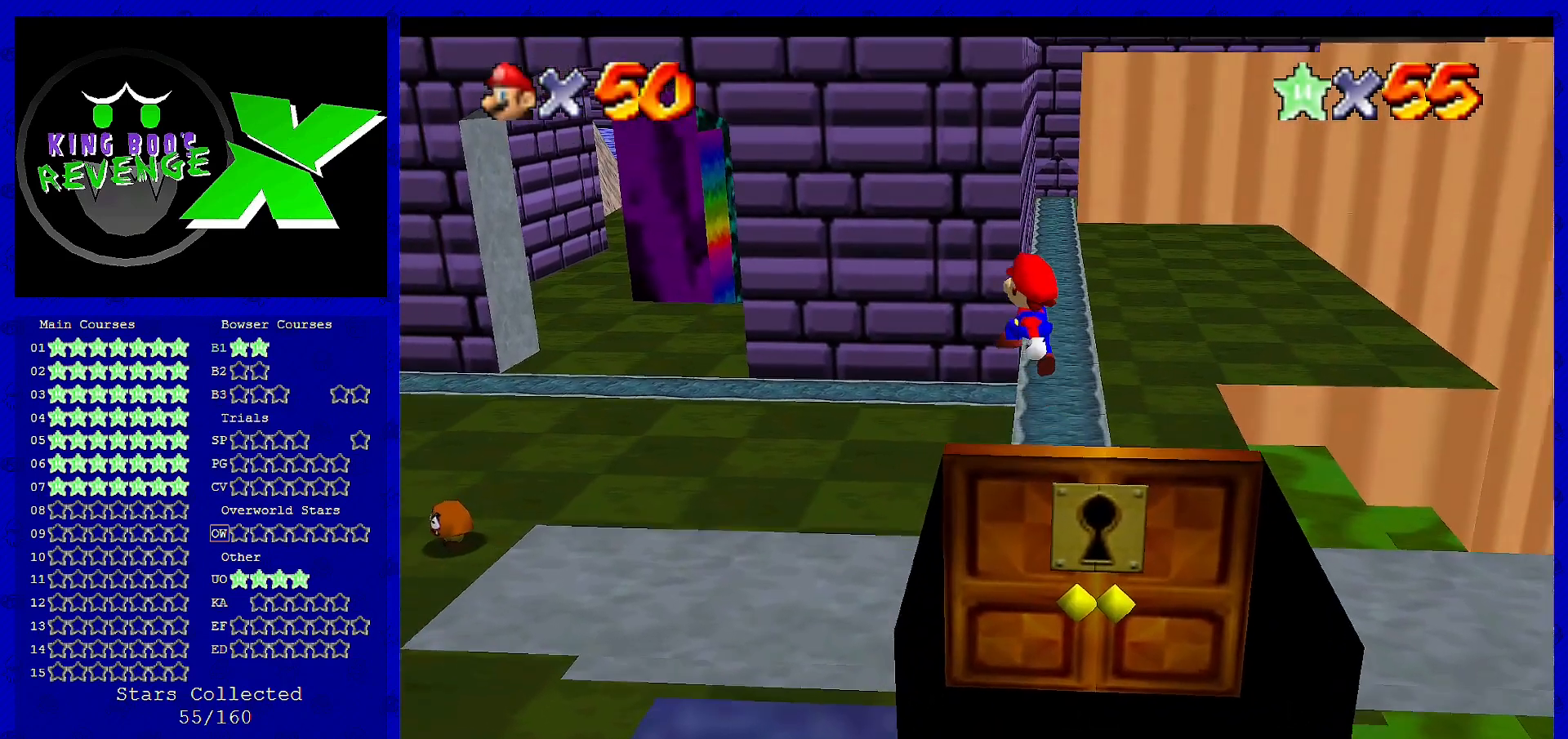
{"buttons": ["A"], "left_stick": "up-left", "events": []}
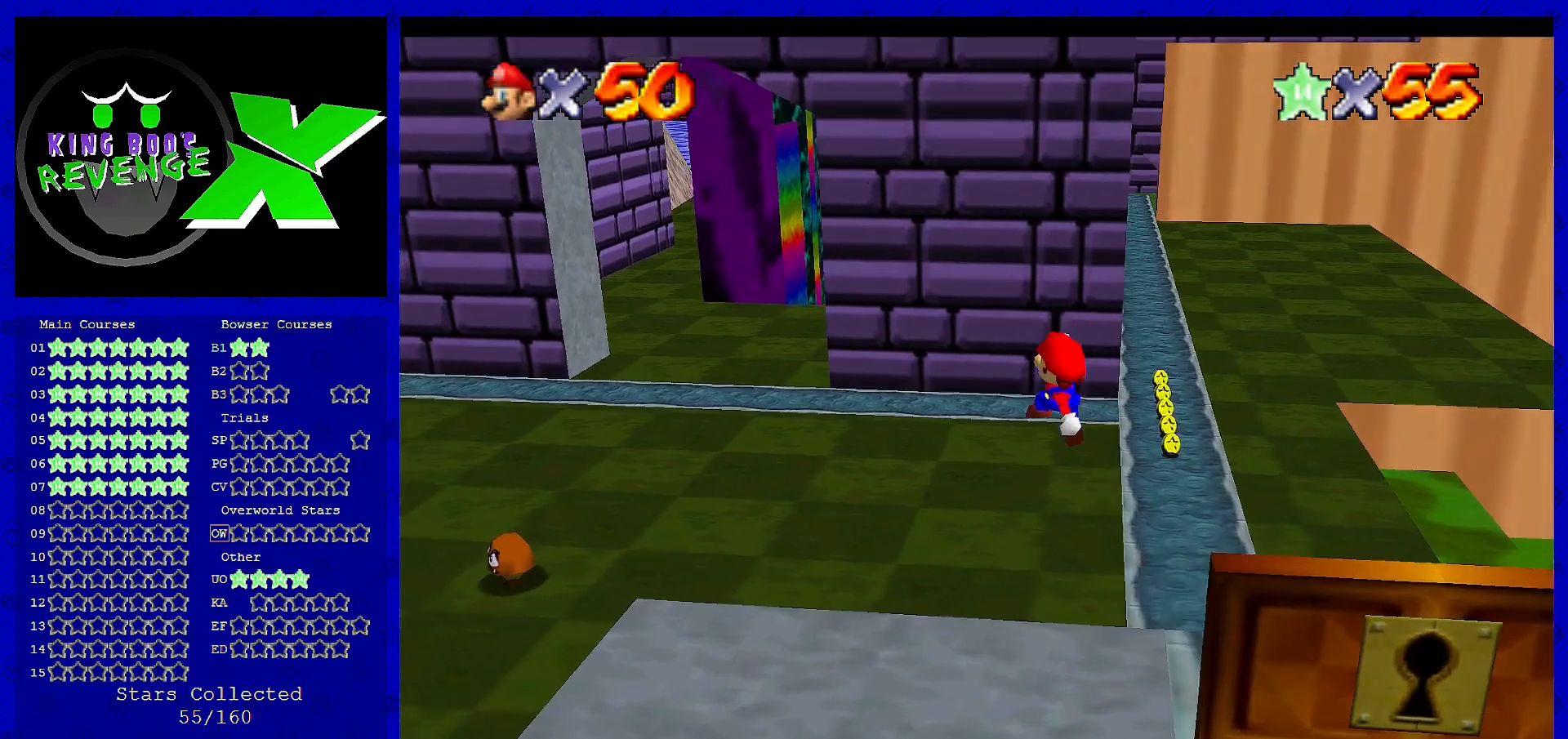
{"buttons": ["A", "B"], "left_stick": "up-left", "events": [[80, "B", "down"], [240, "A", "up"], [240, "B", "up"], [440, "A", "down"], [480, "B", "down"]]}
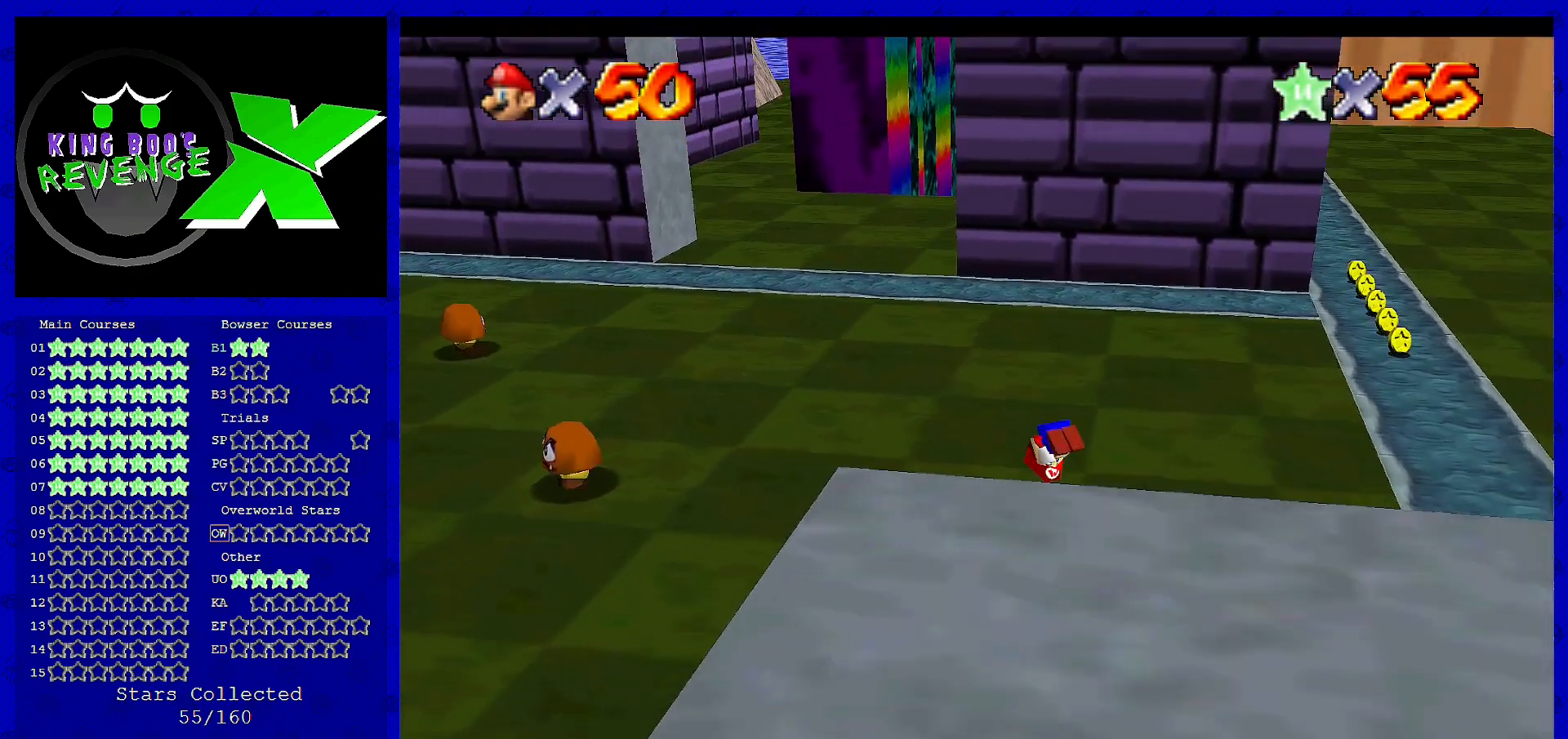
{"buttons": ["A", "B"], "left_stick": "up-left", "events": [[160, "A", "up"], [160, "B", "up"], [440, "A", "down"], [480, "B", "down"]]}
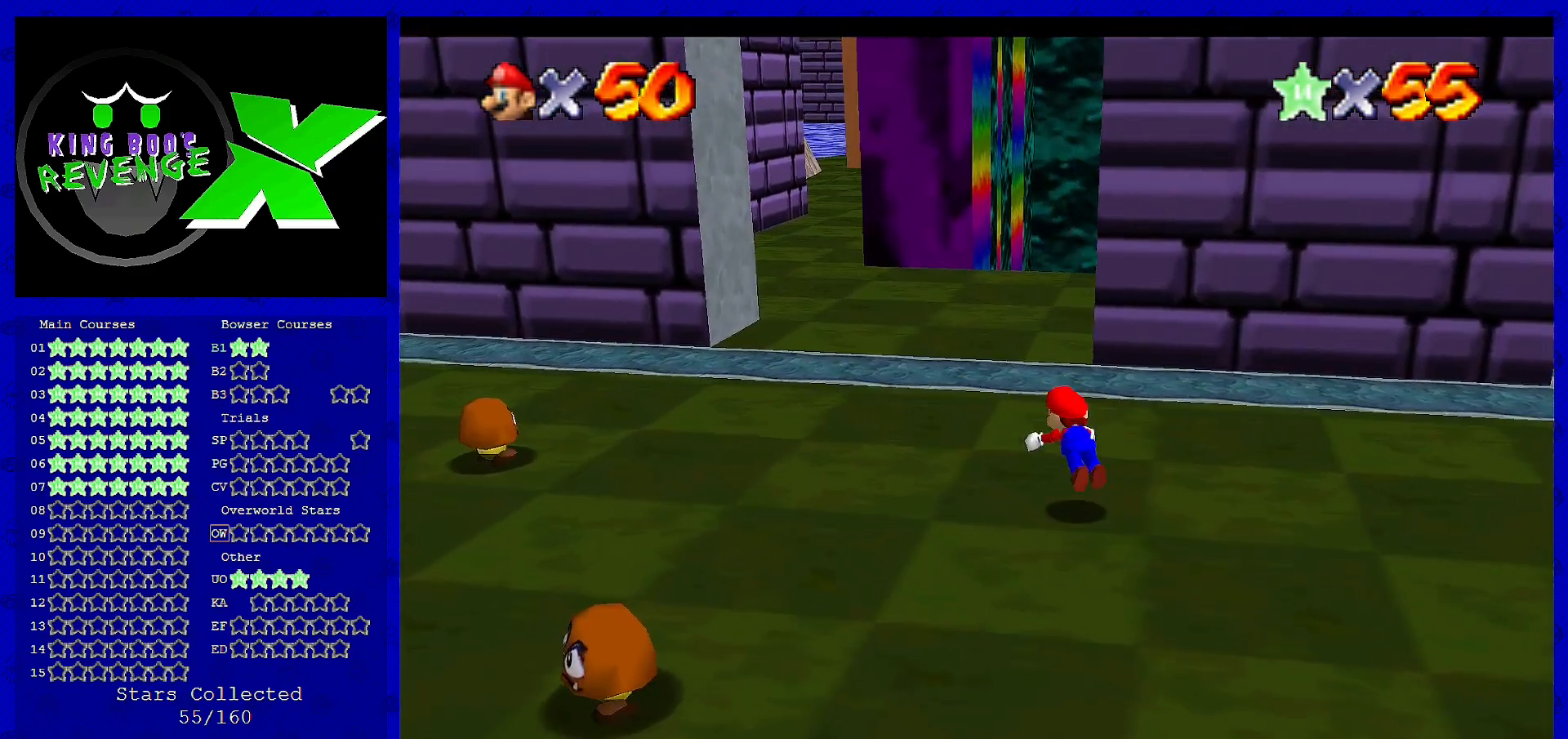
{"buttons": [], "left_stick": "up-left", "events": [[160, "A", "up"], [160, "B", "up"], [280, "left_stick", "up"], [360, "A", "down"], [400, "B", "down"], [440, "left_stick", "up-left"], [520, "A", "up"], [520, "B", "up"]]}
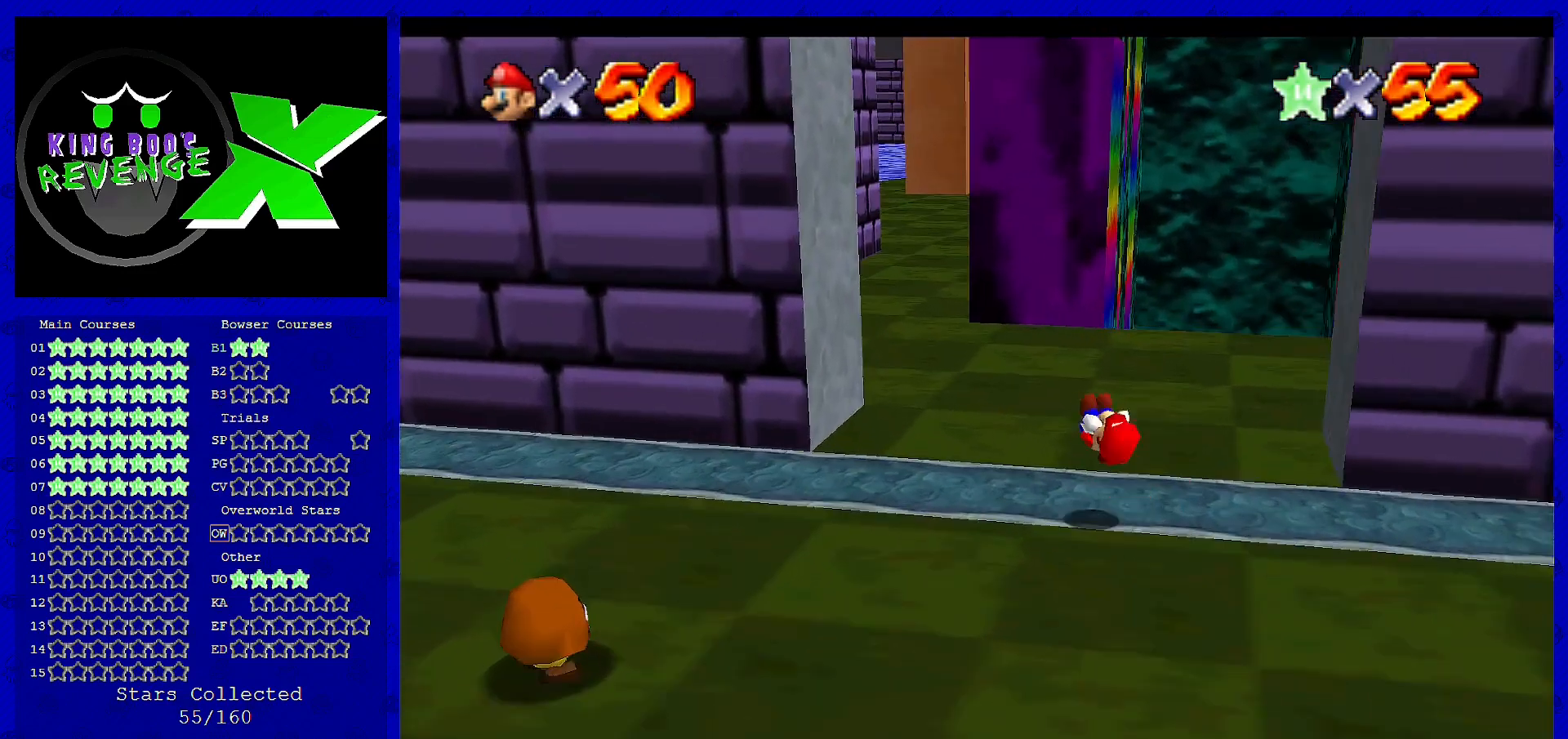
{"buttons": ["B"], "left_stick": "up-left", "events": [[400, "B", "down"]]}
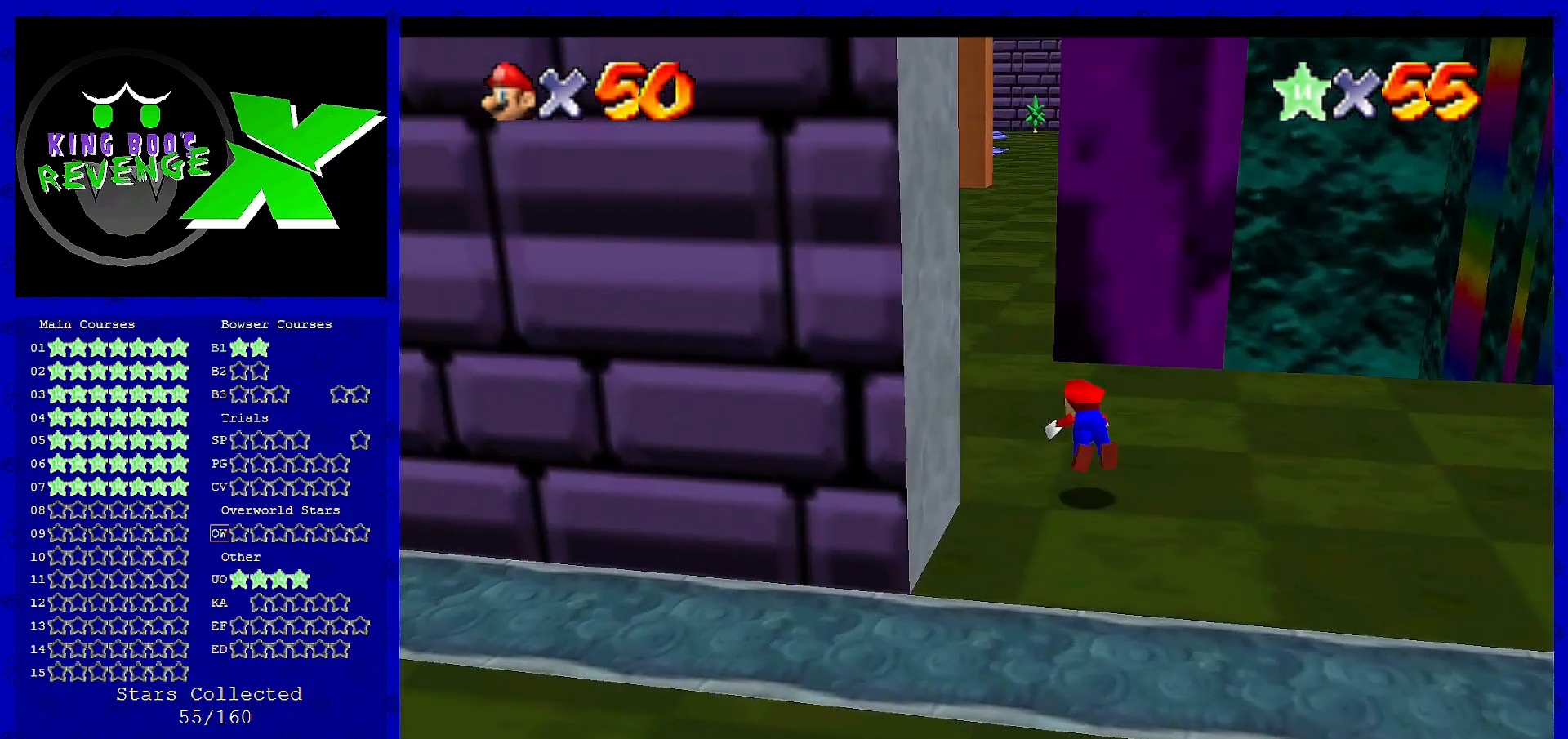
{"buttons": [], "left_stick": "up", "events": [[40, "B", "up"], [160, "left_stick", "up"], [240, "A", "down"], [280, "B", "down"], [400, "A", "up"], [400, "B", "up"]]}
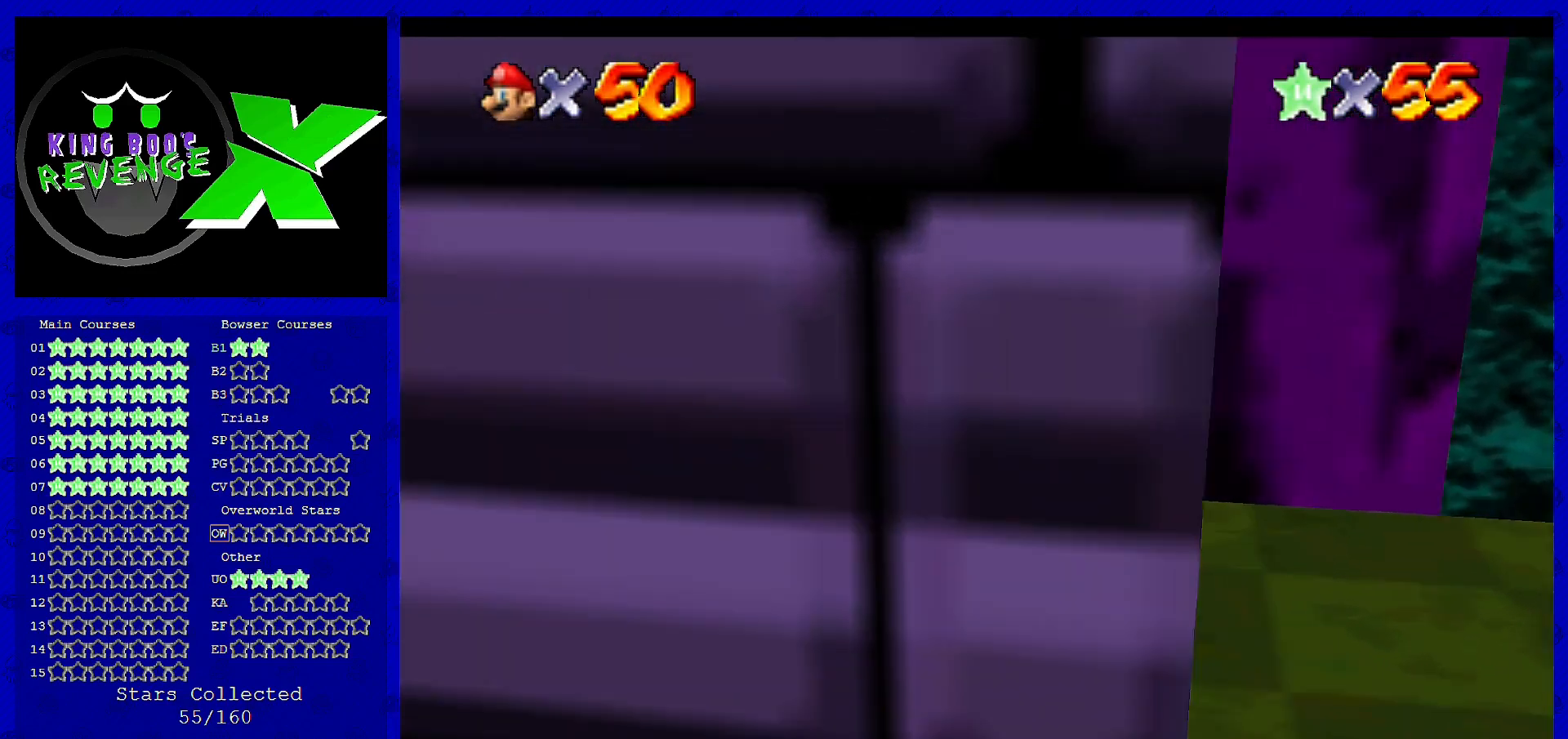
{"buttons": ["A", "Z"], "left_stick": "up", "events": [[440, "Z", "down"], [480, "A", "down"]]}
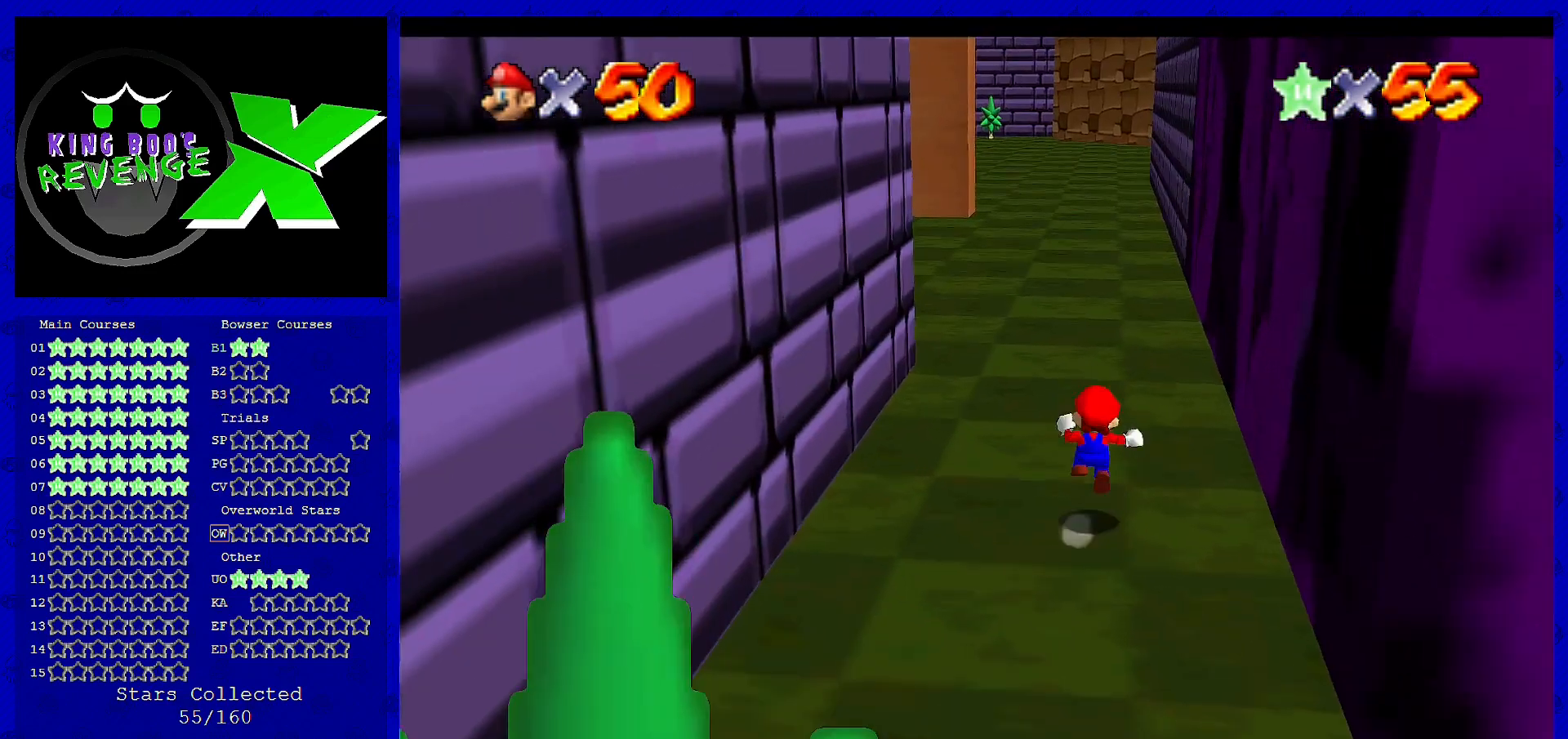
{"buttons": [], "left_stick": "up", "events": [[120, "A", "up"], [320, "Z", "up"]]}
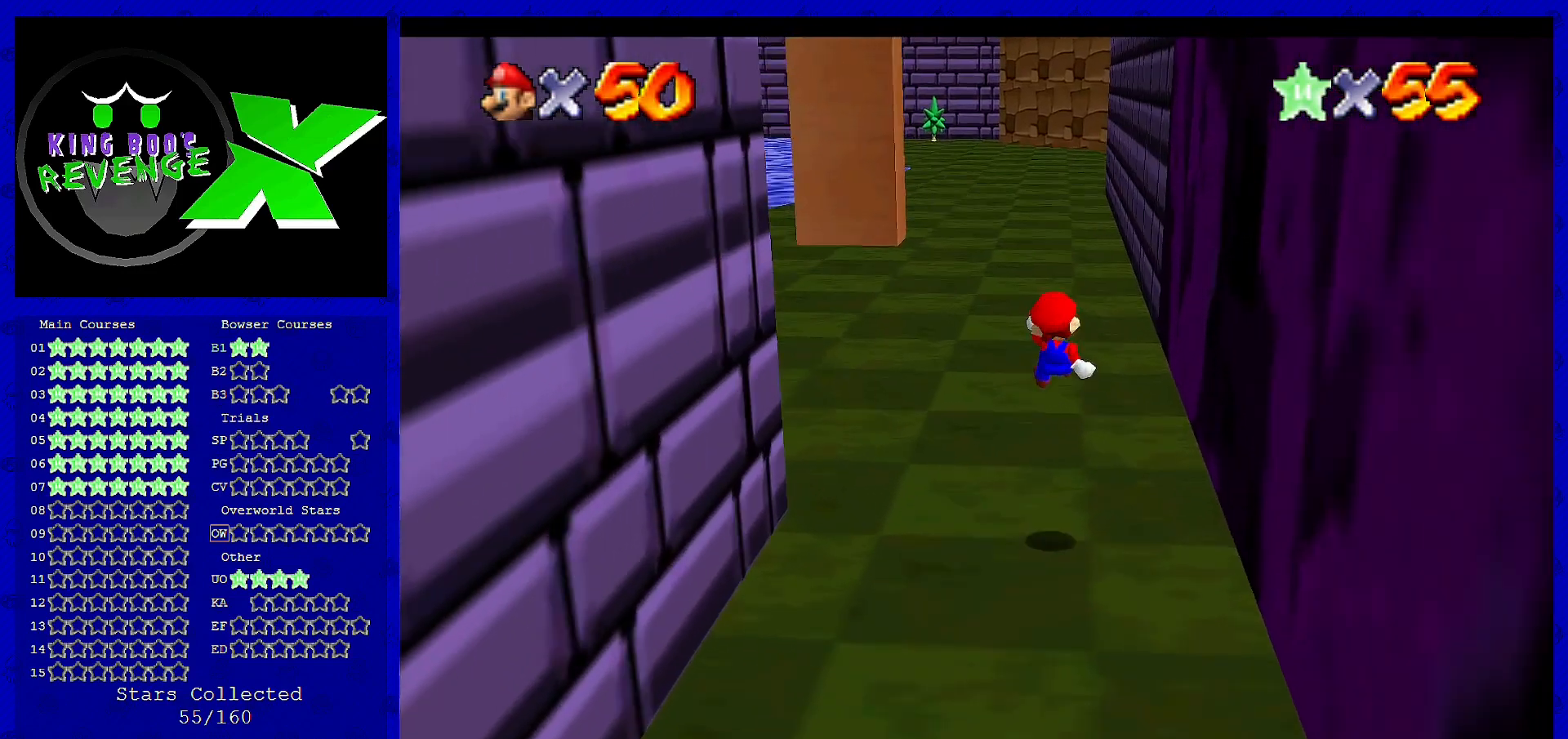
{"buttons": [], "left_stick": "up", "events": []}
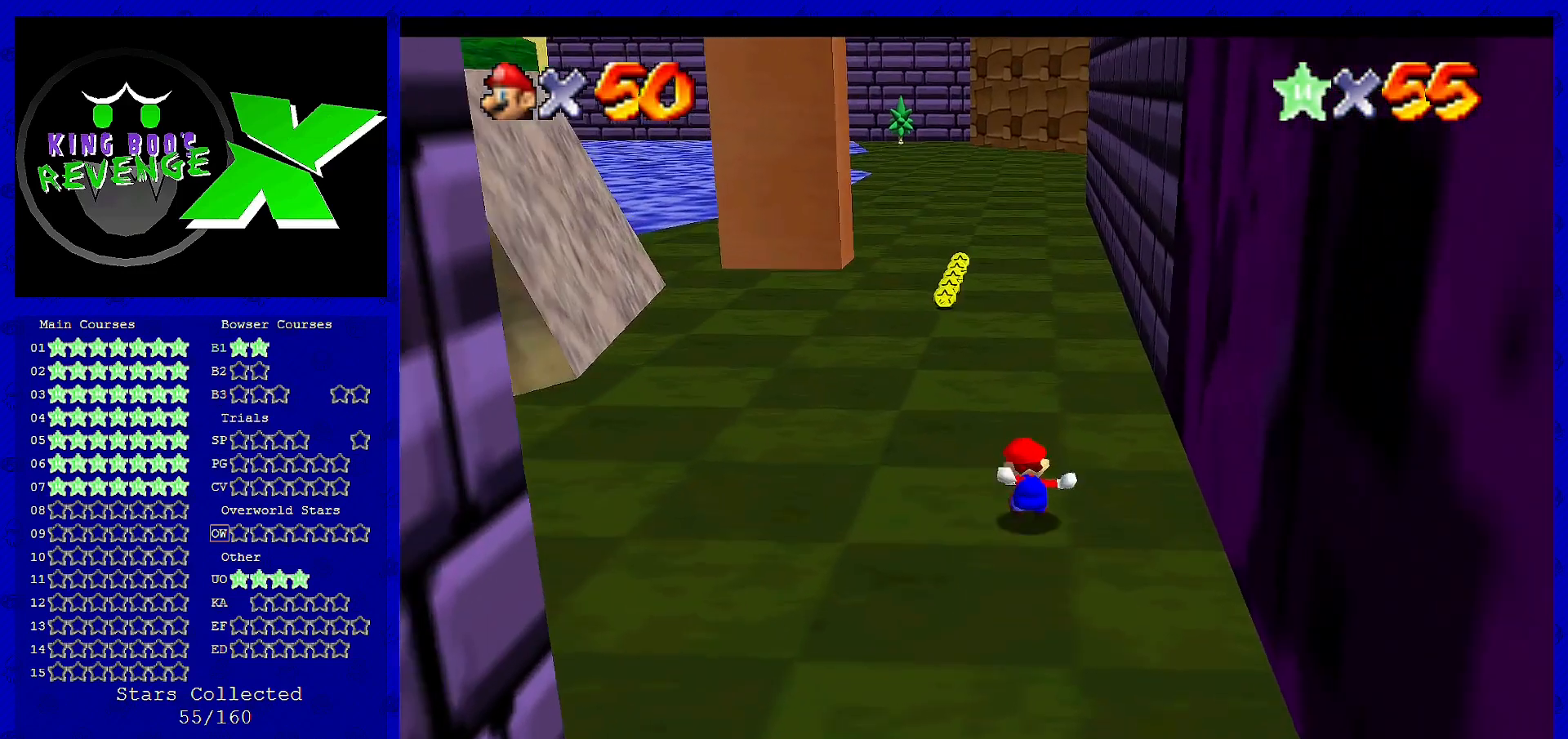
{"buttons": ["A", "B"], "left_stick": "up", "events": [[240, "A", "down"], [320, "B", "down"]]}
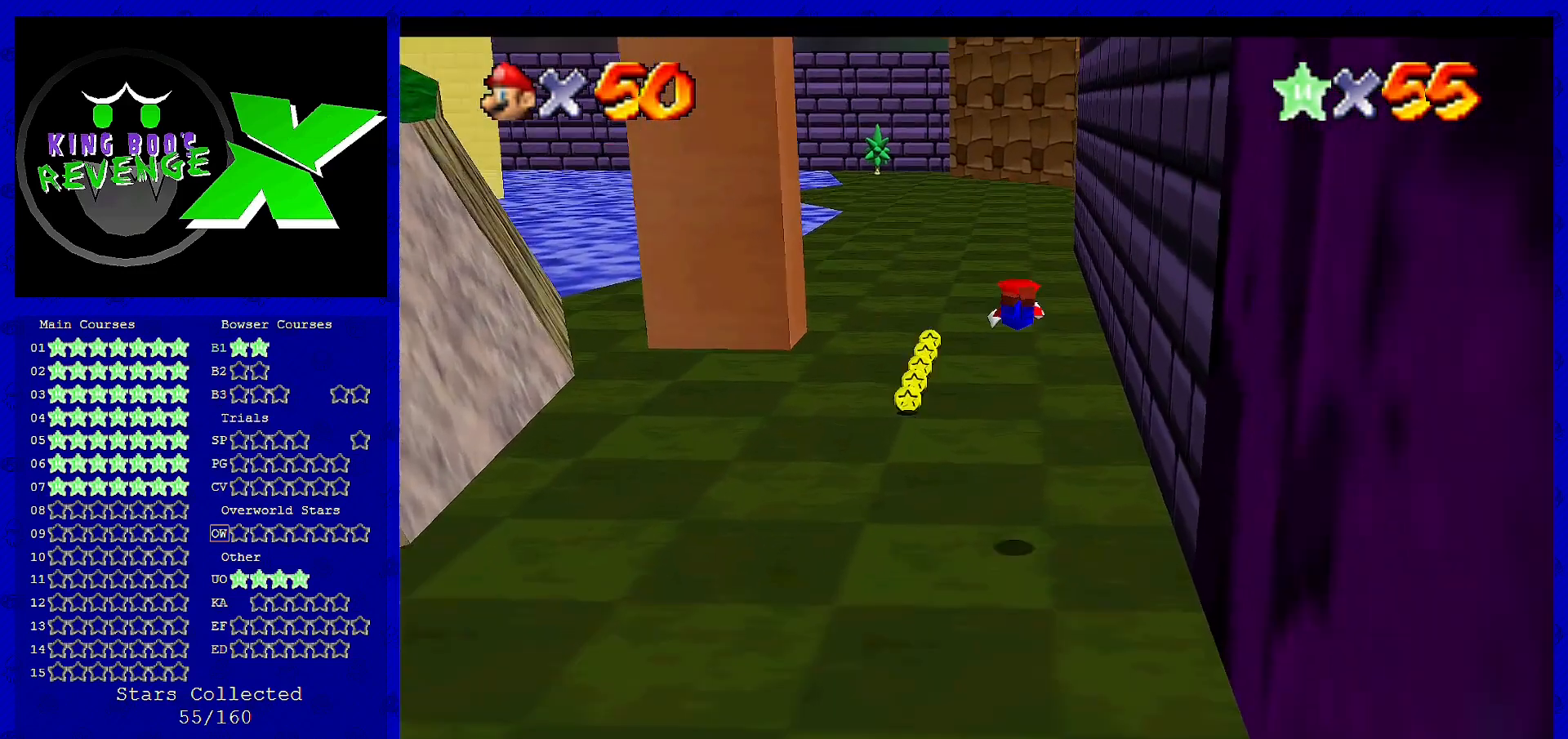
{"buttons": [], "left_stick": "up", "events": [[40, "A", "up"], [40, "B", "up"]]}
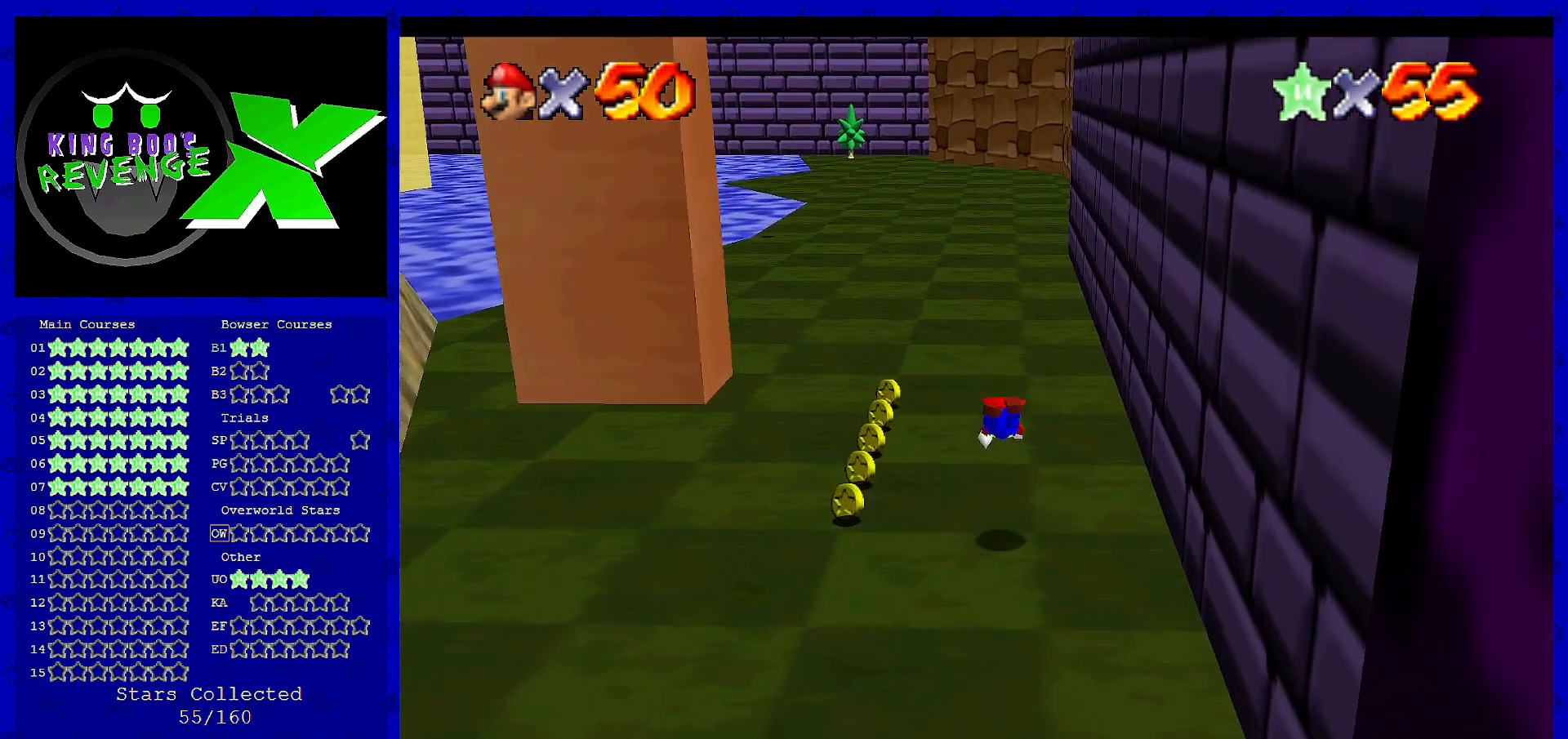
{"buttons": [], "left_stick": "up", "events": [[200, "A", "down"], [200, "B", "down"], [360, "A", "up"], [360, "B", "up"]]}
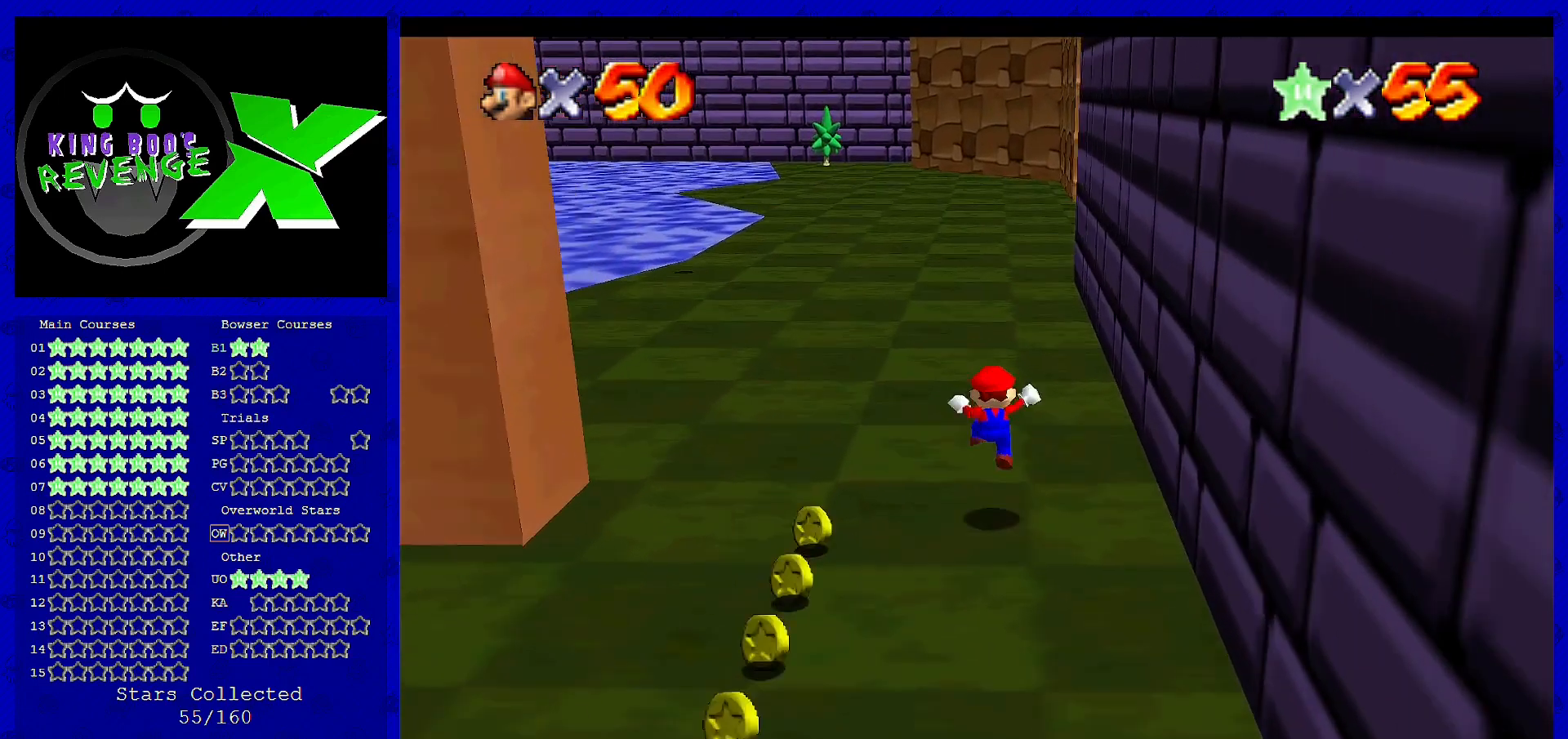
{"buttons": ["A", "B"], "left_stick": "up", "events": [[240, "A", "down"], [280, "B", "down"]]}
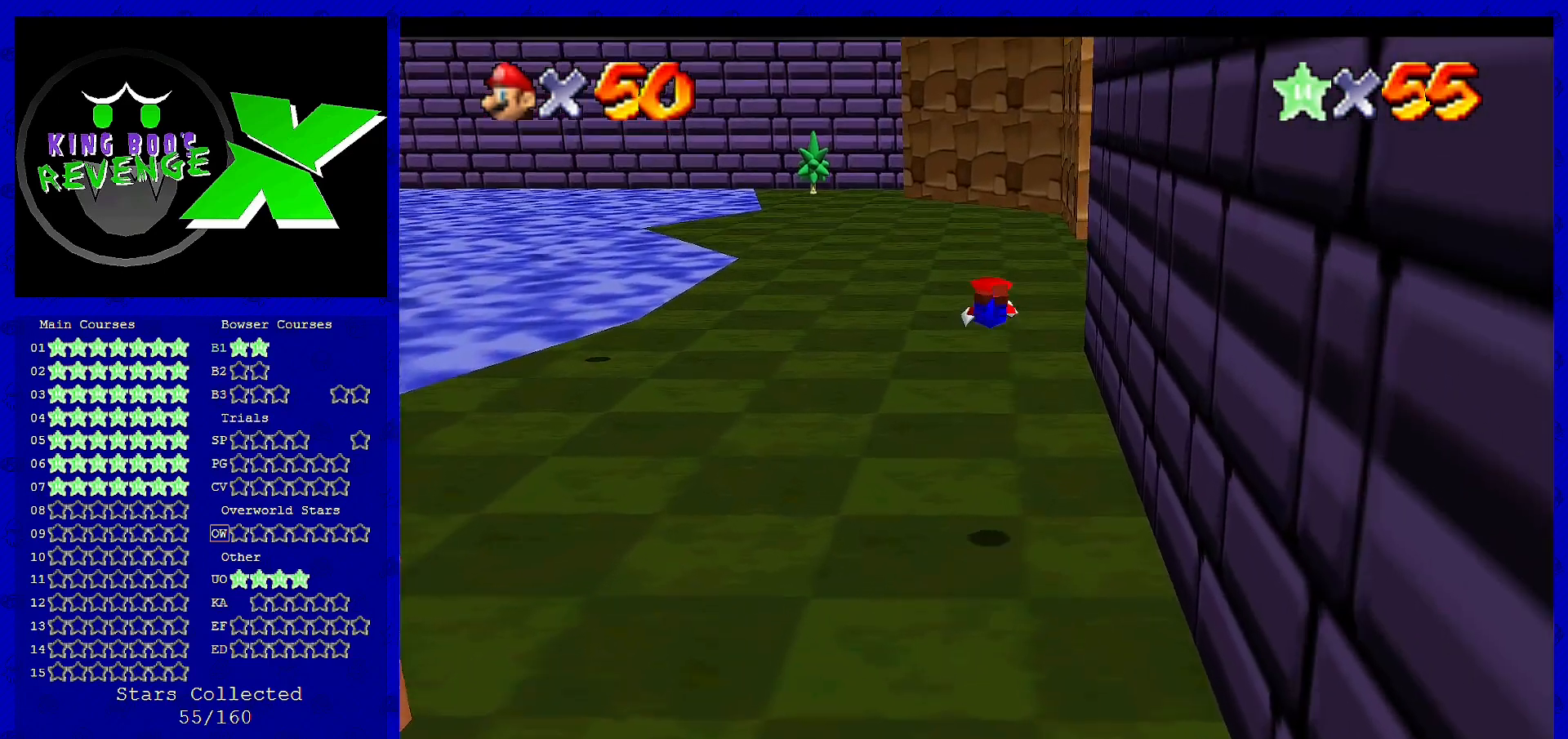
{"buttons": [], "left_stick": "up", "events": [[120, "A", "up"], [120, "B", "up"]]}
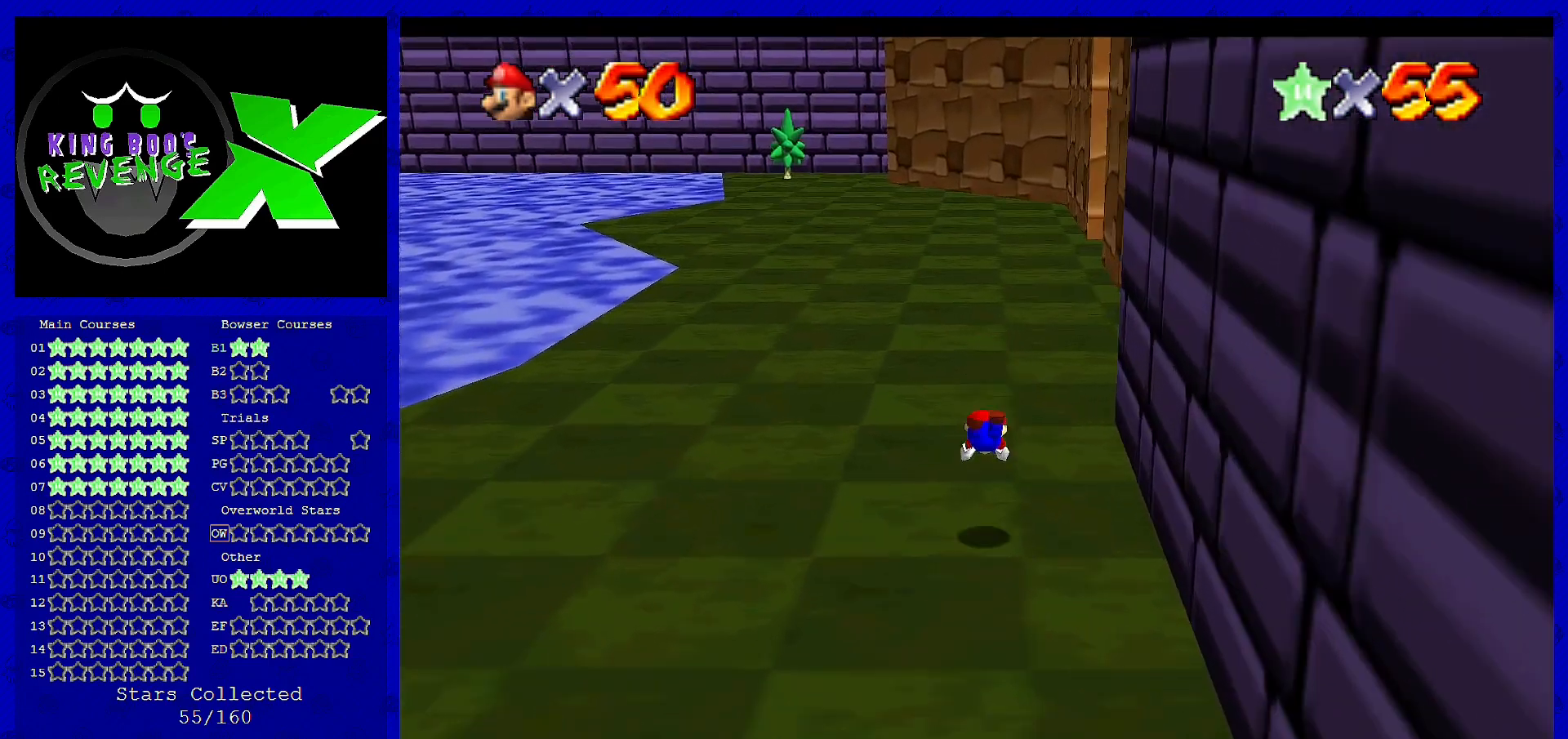
{"buttons": [], "left_stick": "up", "events": [[160, "A", "down"], [160, "B", "down"], [320, "A", "up"], [320, "B", "up"]]}
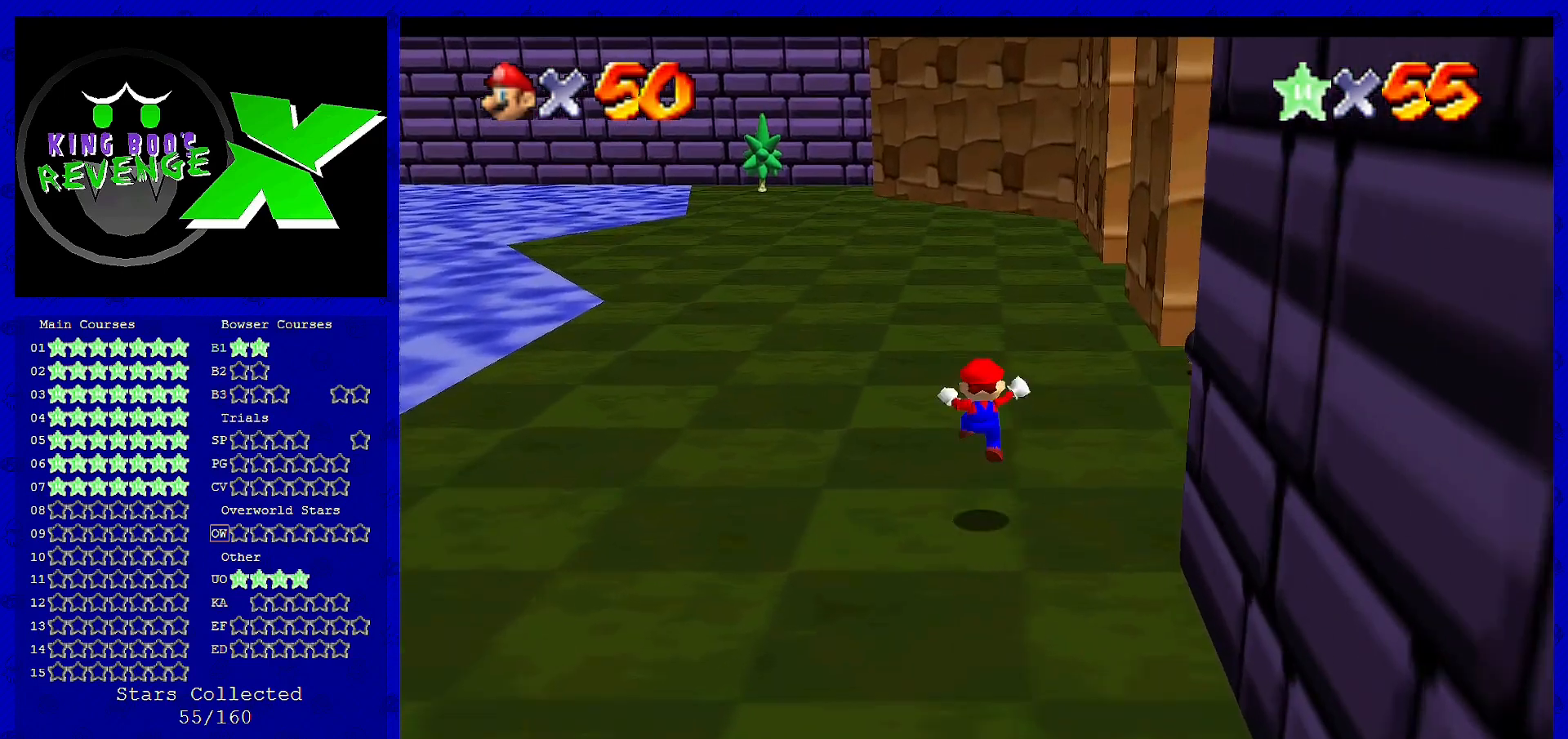
{"buttons": [], "left_stick": "up", "events": [[240, "B", "down"], [360, "B", "up"]]}
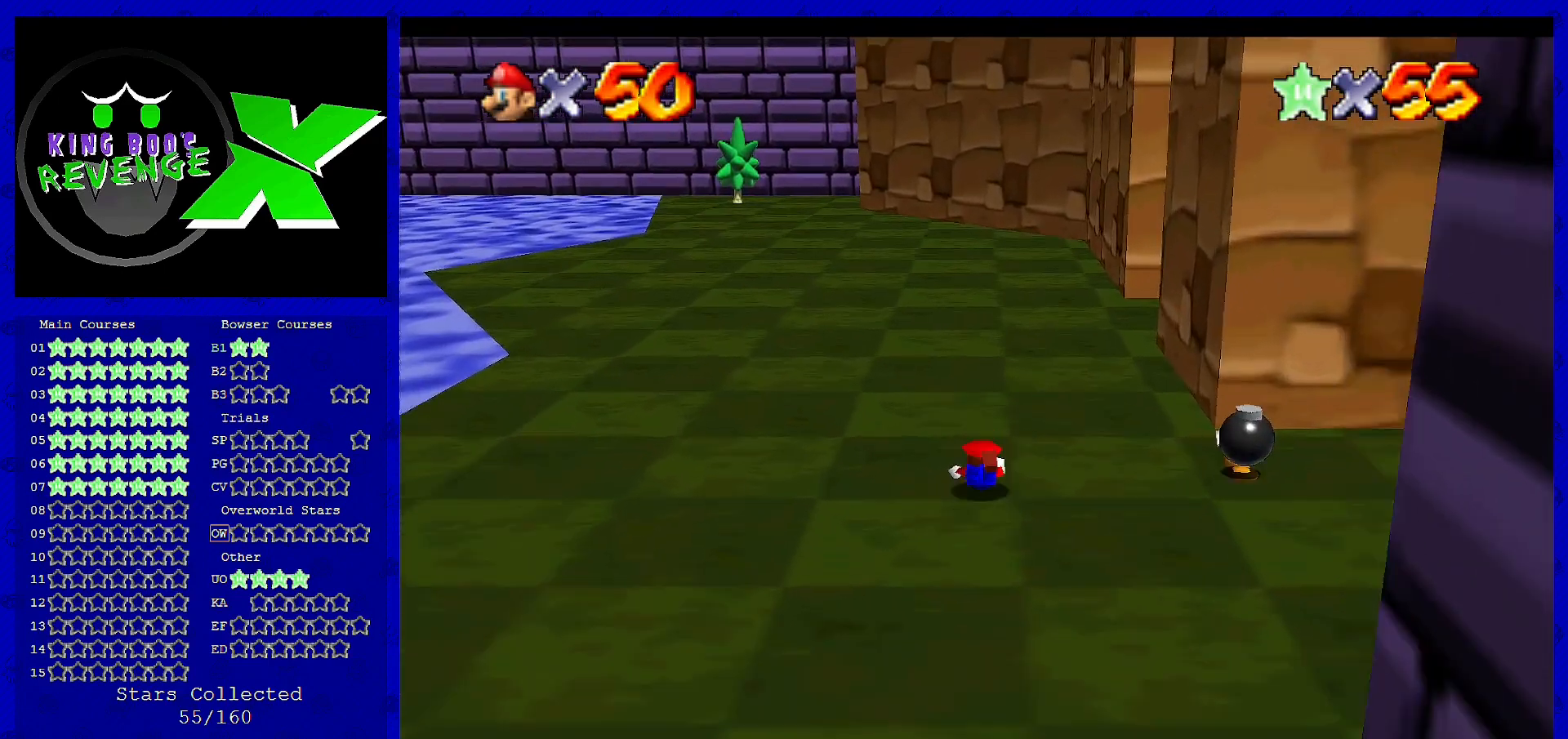
{"buttons": ["C_LEFT"], "left_stick": "up", "events": [[80, "A", "down"], [120, "B", "down"], [200, "A", "up"], [240, "B", "up"], [360, "C_LEFT", "down"]]}
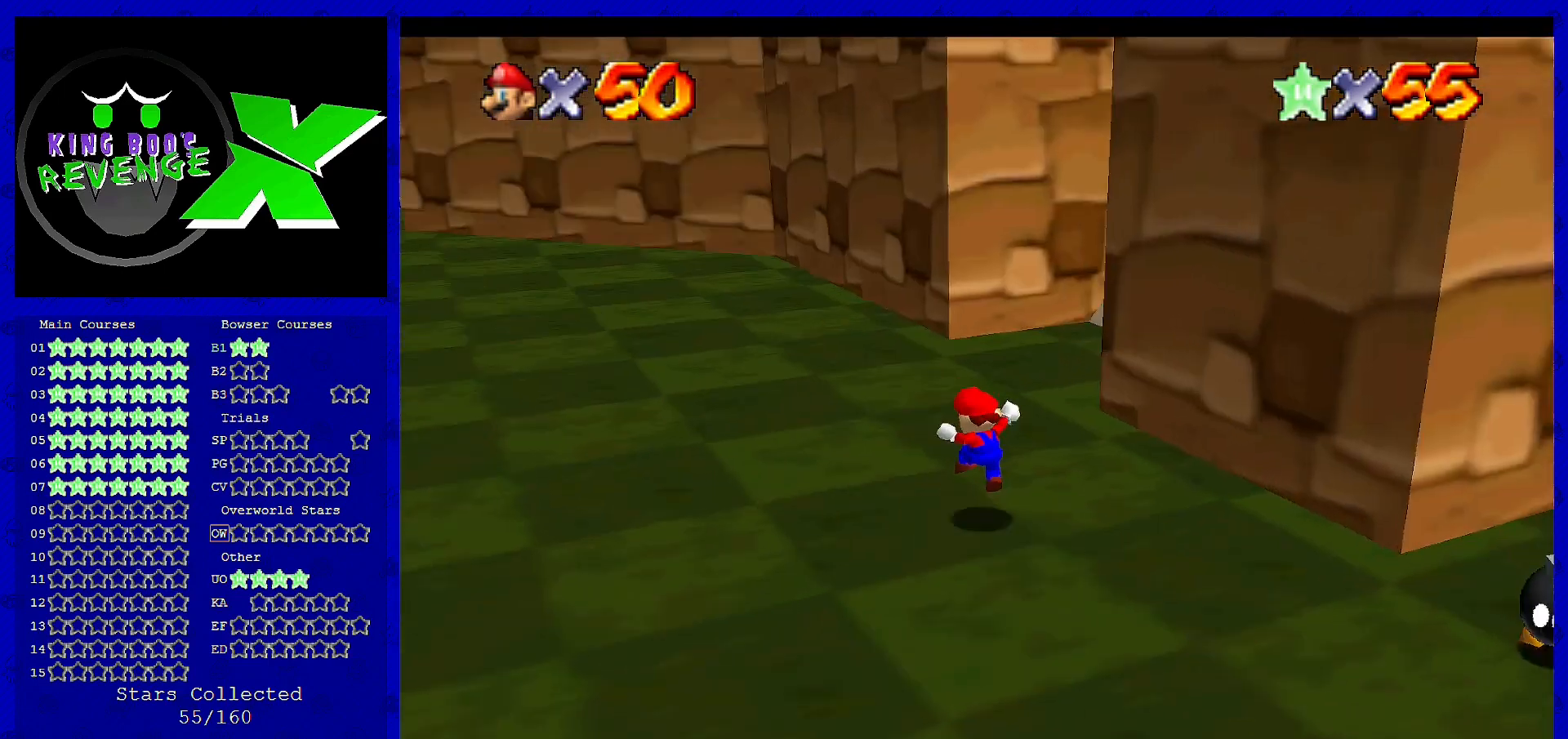
{"buttons": [], "left_stick": "up-right", "events": [[40, "C_LEFT", "up"], [520, "left_stick", "up-right"]]}
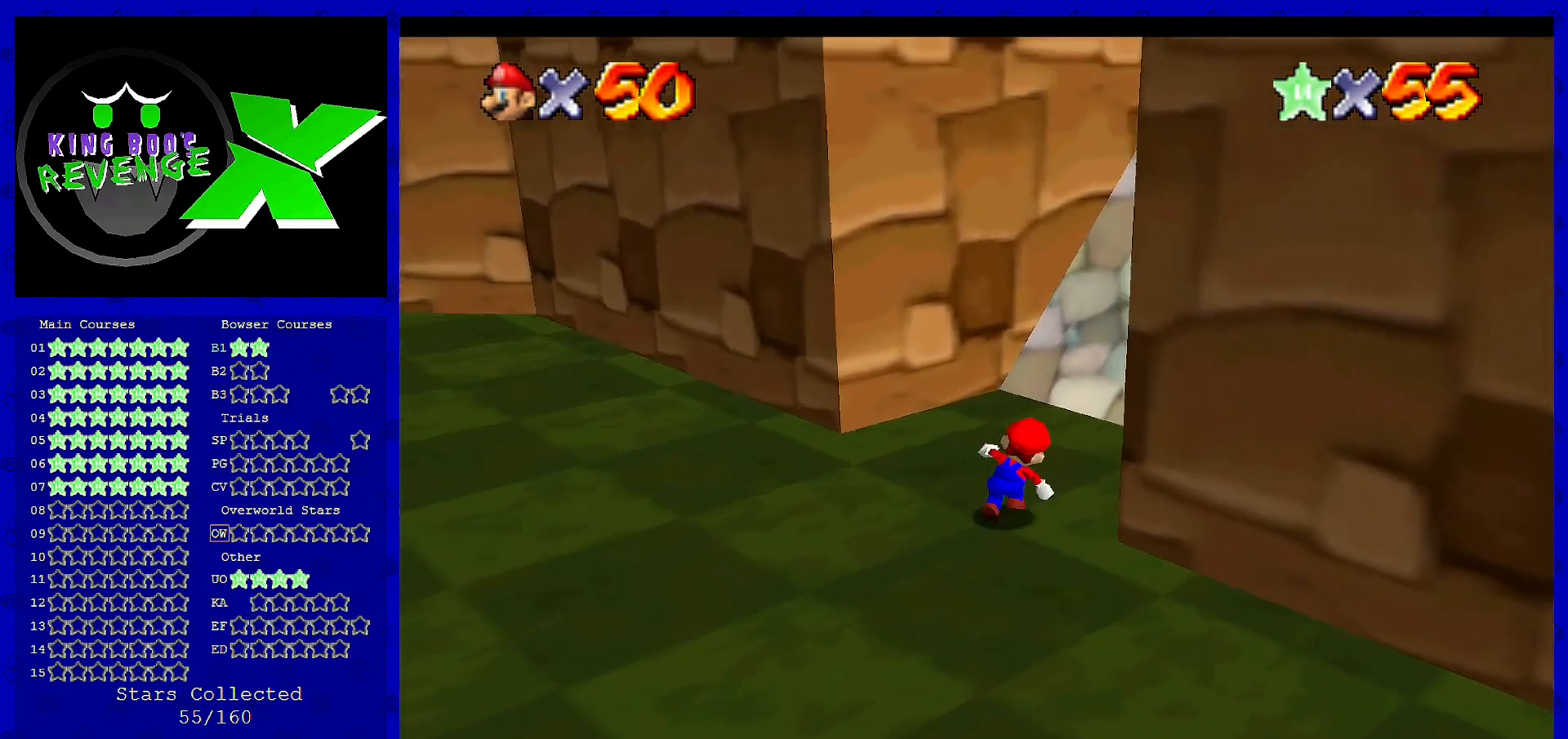
{"buttons": [], "left_stick": "up-right", "events": [[160, "Z", "down"], [200, "A", "down"], [400, "A", "up"], [440, "Z", "up"]]}
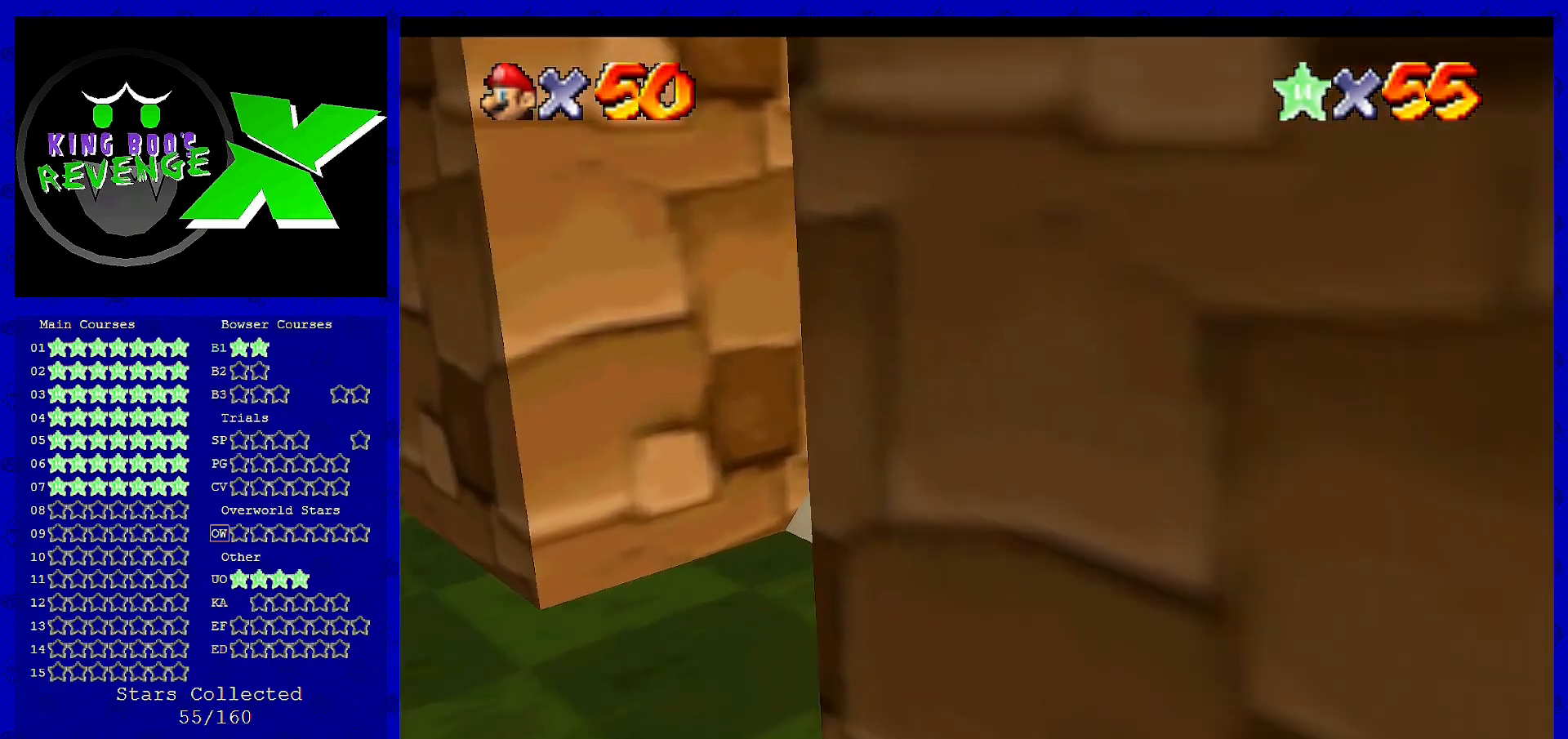
{"buttons": [], "left_stick": "right", "events": [[200, "C_RIGHT", "down"], [320, "C_RIGHT", "up"], [320, "left_stick", "right"]]}
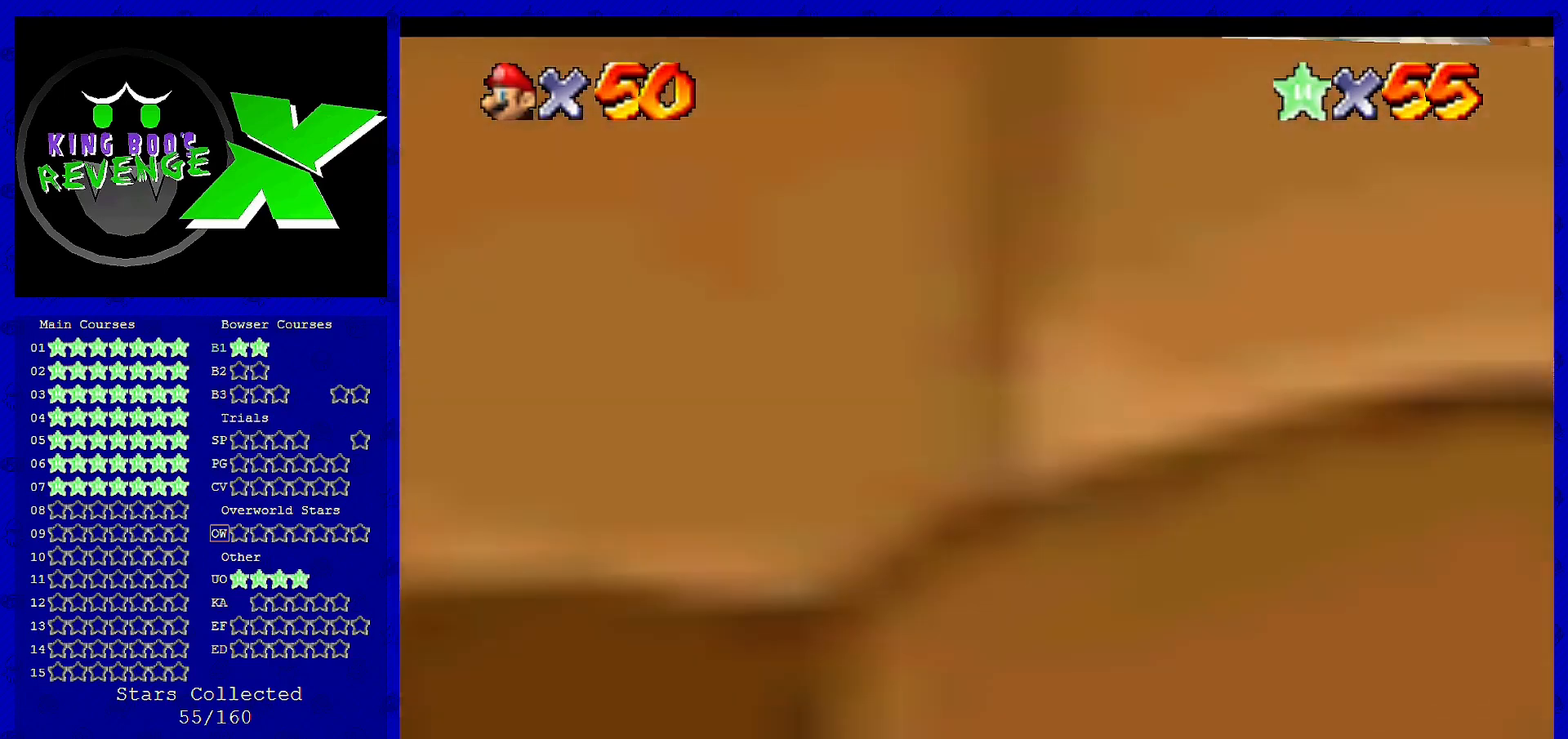
{"buttons": [], "left_stick": "right", "events": []}
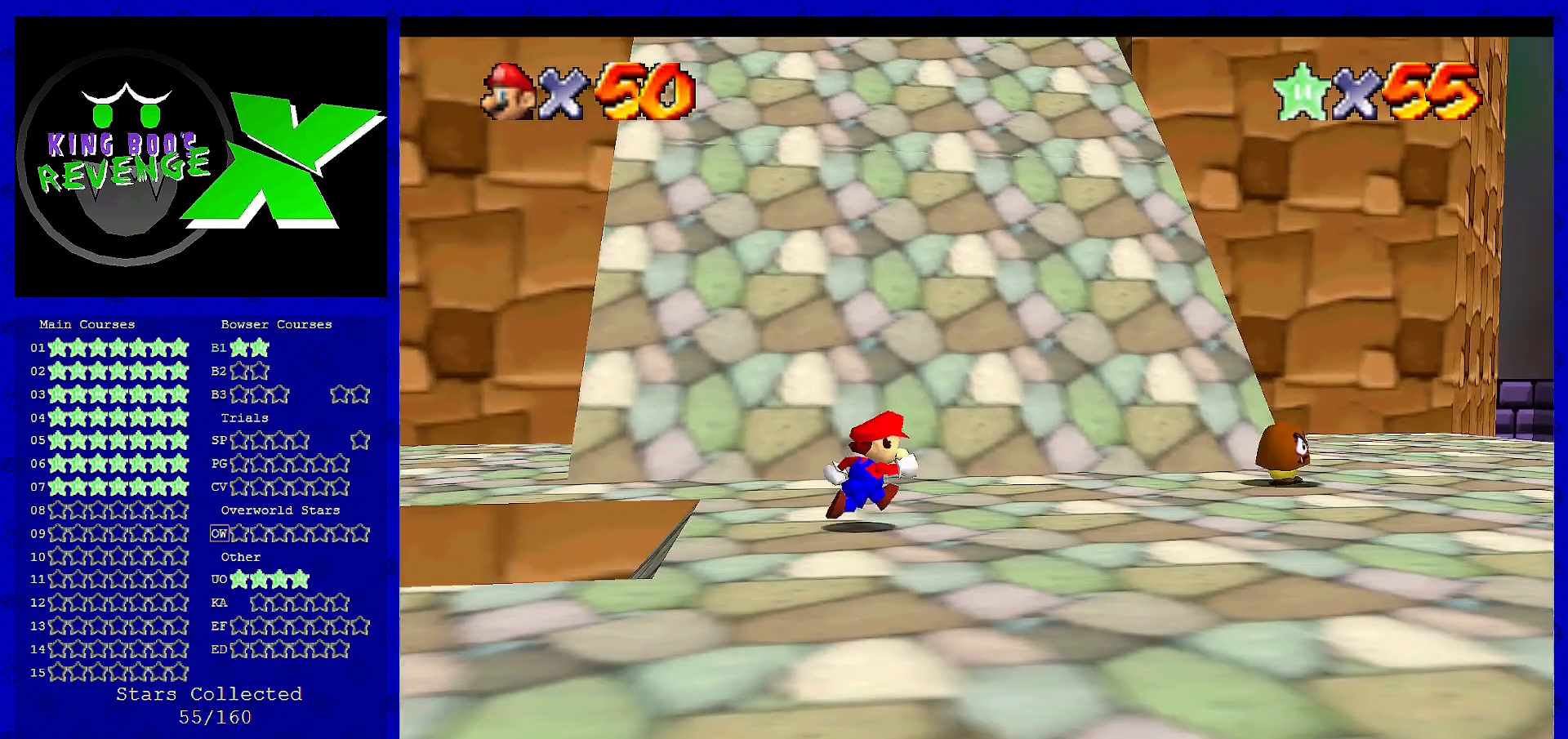
{"buttons": ["A", "Z"], "left_stick": "up", "events": [[160, "left_stick", "up"], [440, "Z", "down"], [480, "A", "down"]]}
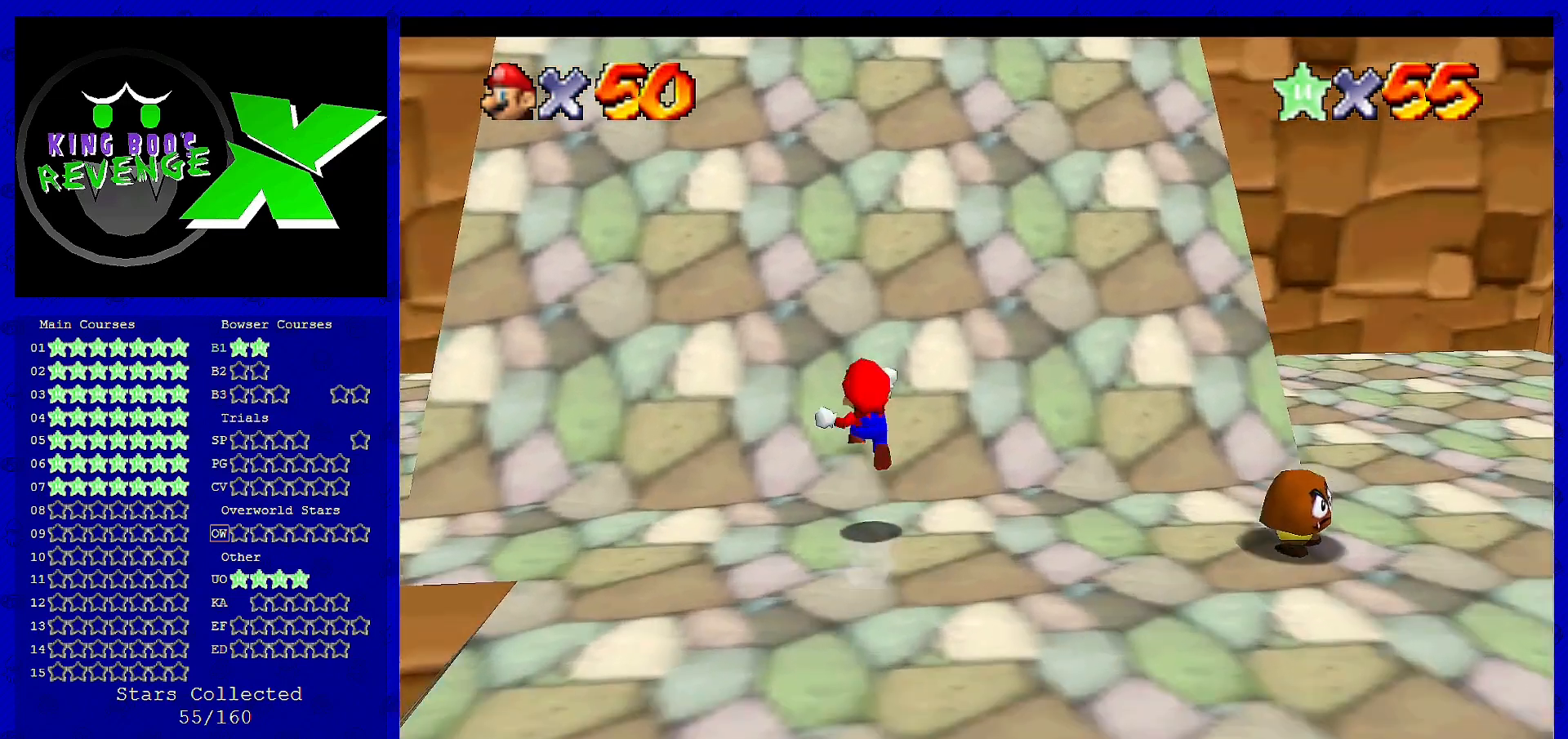
{"buttons": [], "left_stick": "up", "events": [[120, "Z", "up"], [160, "A", "up"]]}
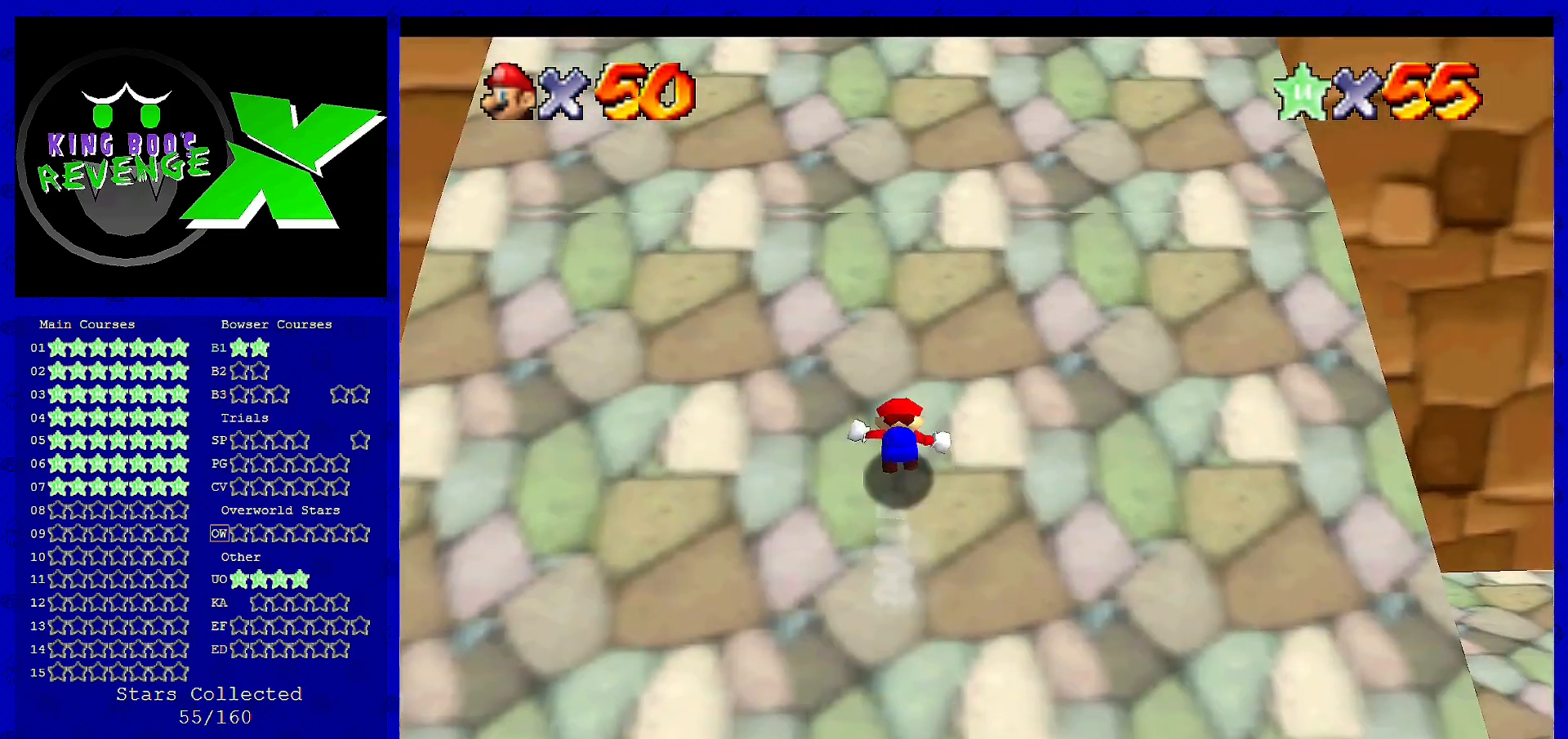
{"buttons": [], "left_stick": "up", "events": []}
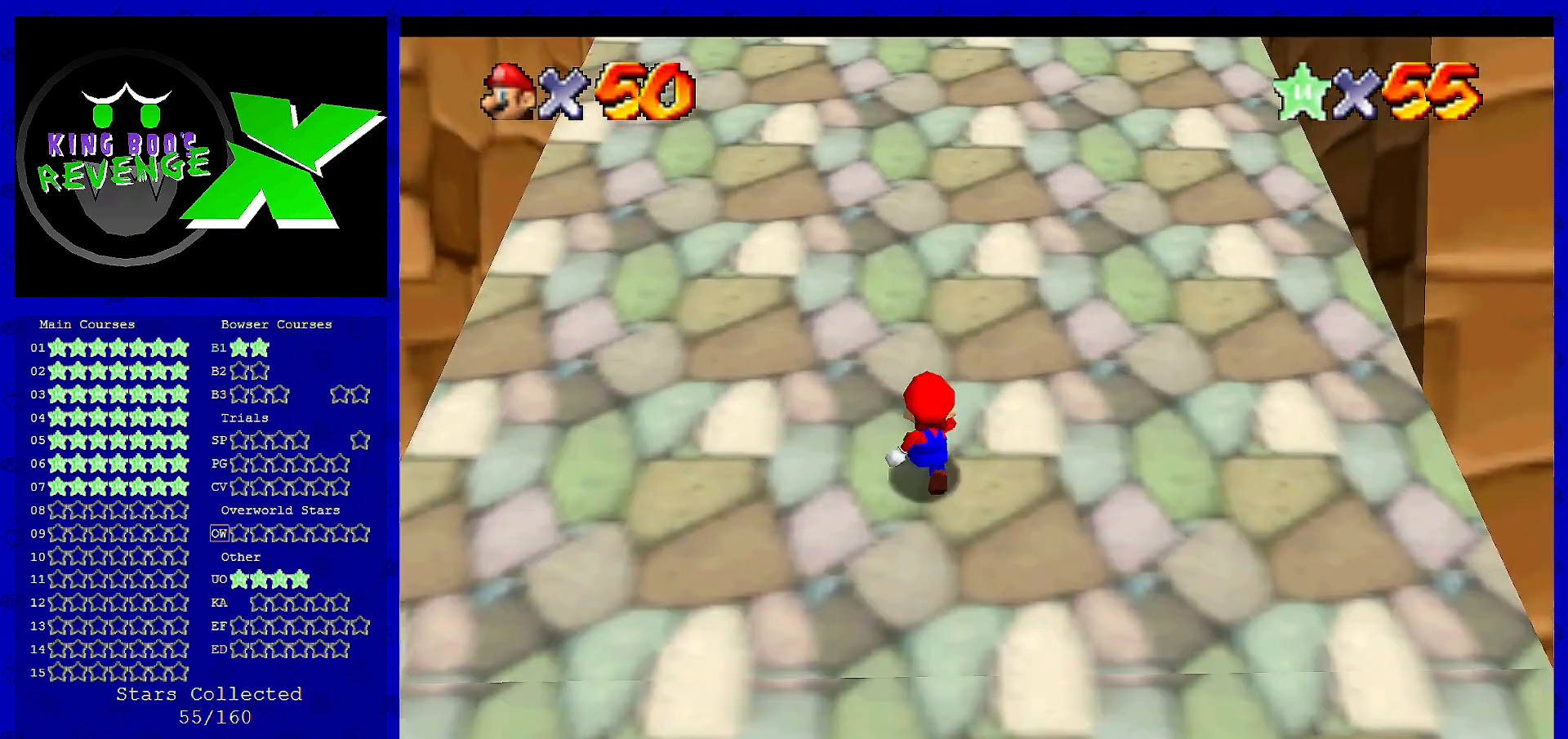
{"buttons": [], "left_stick": "up", "events": []}
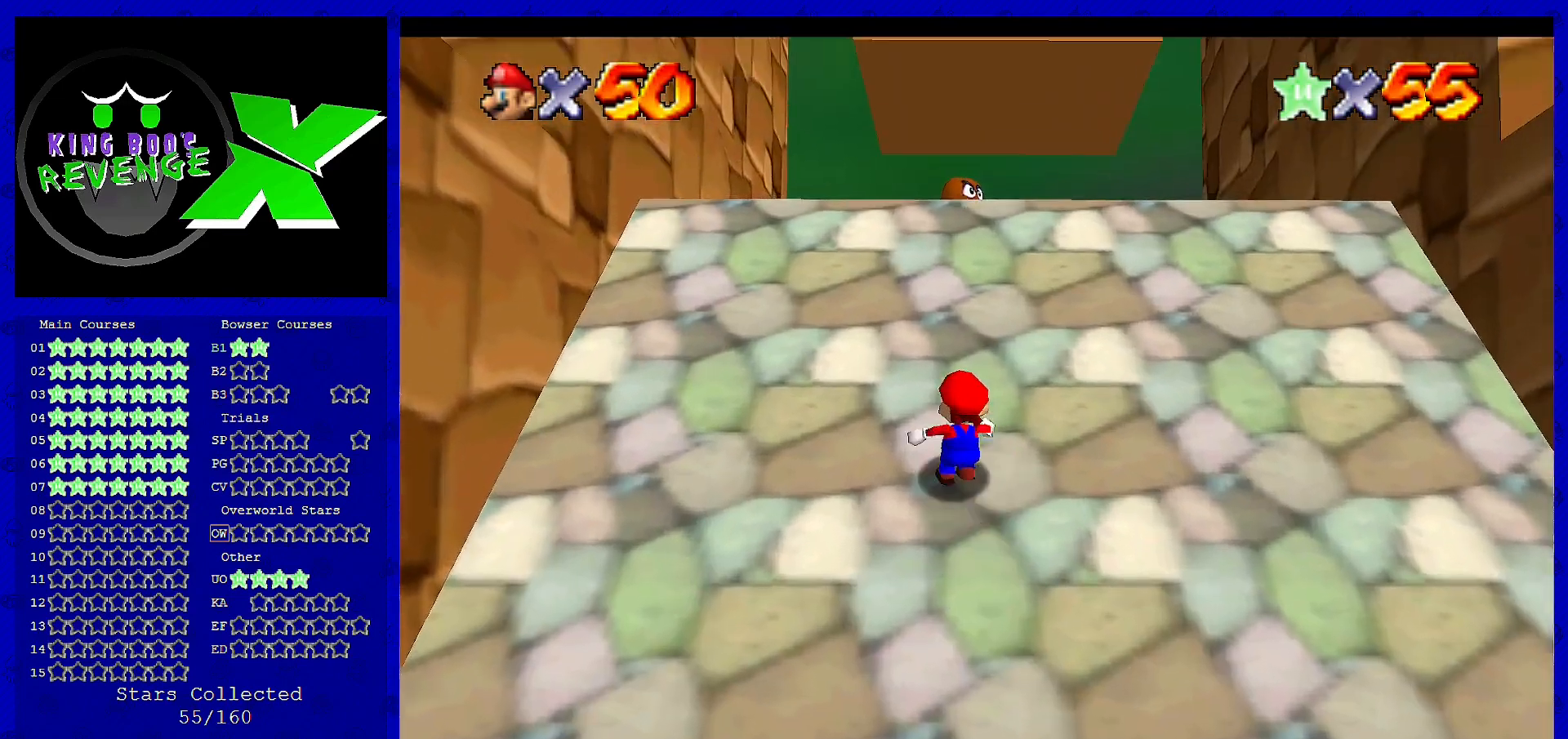
{"buttons": [], "left_stick": "up", "events": []}